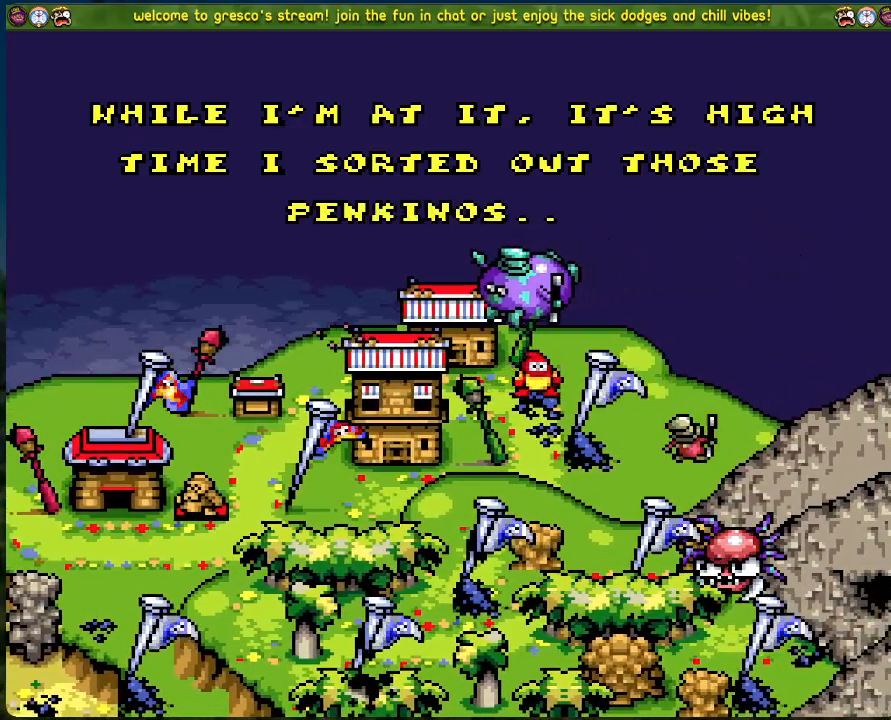
Gameplay with a controller (Xbox layout); each line is a JSON object with the inputs held at the frame after it. "events" lists button and stick changes between this image and that frame as [ms after this image, input, new state], when the widget could be followed in between. Not read: right_stick.
{"buttons": ["A"], "left_stick": "center", "events": [[301, "A", "down"]]}
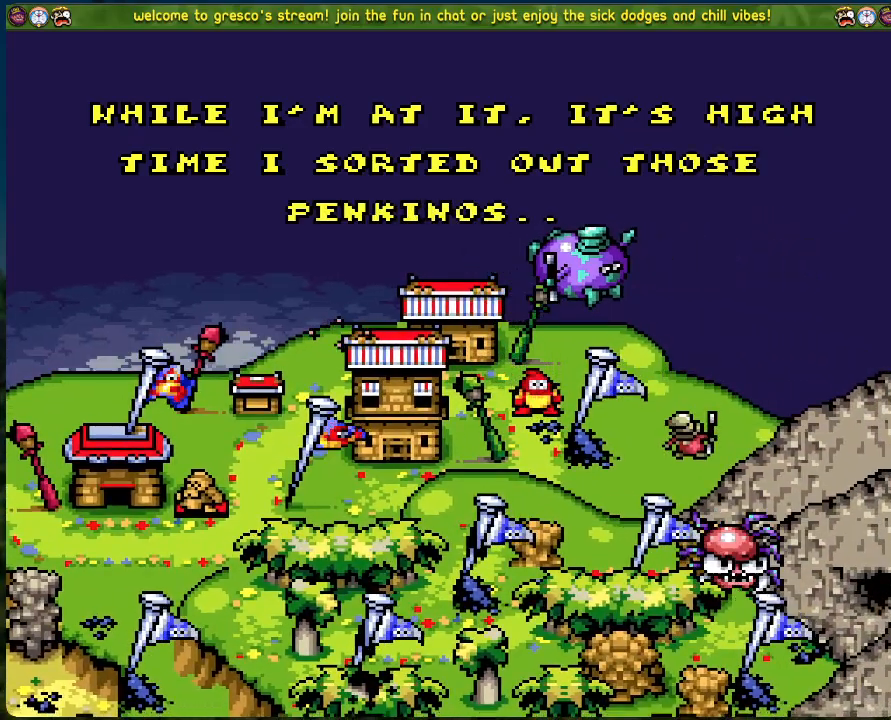
{"buttons": ["A"], "left_stick": "center", "events": [[16, "A", "up"], [367, "A", "down"]]}
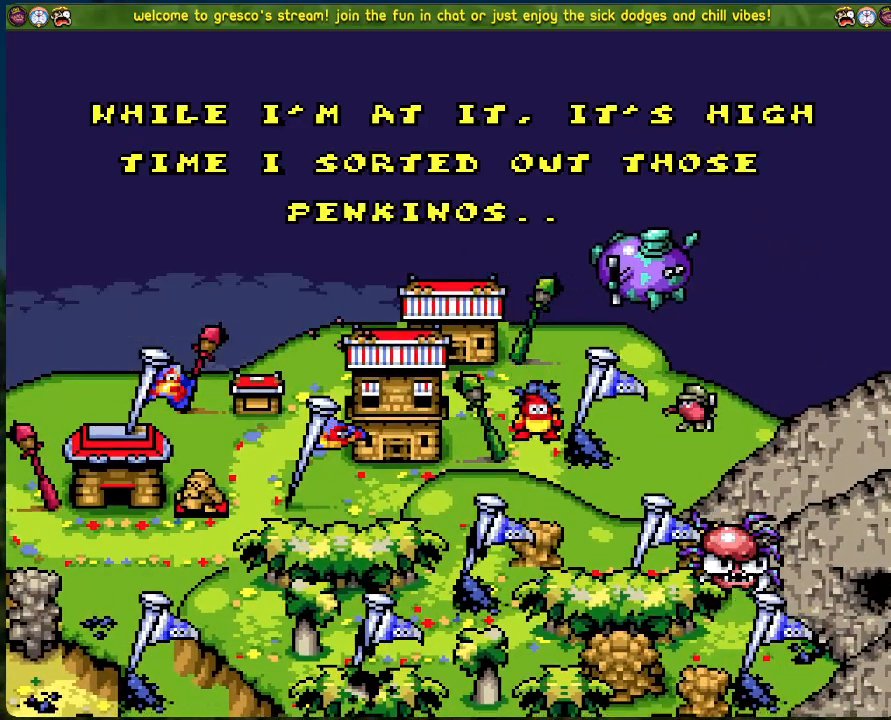
{"buttons": [], "left_stick": "center", "events": [[50, "A", "up"], [351, "A", "down"], [485, "A", "up"]]}
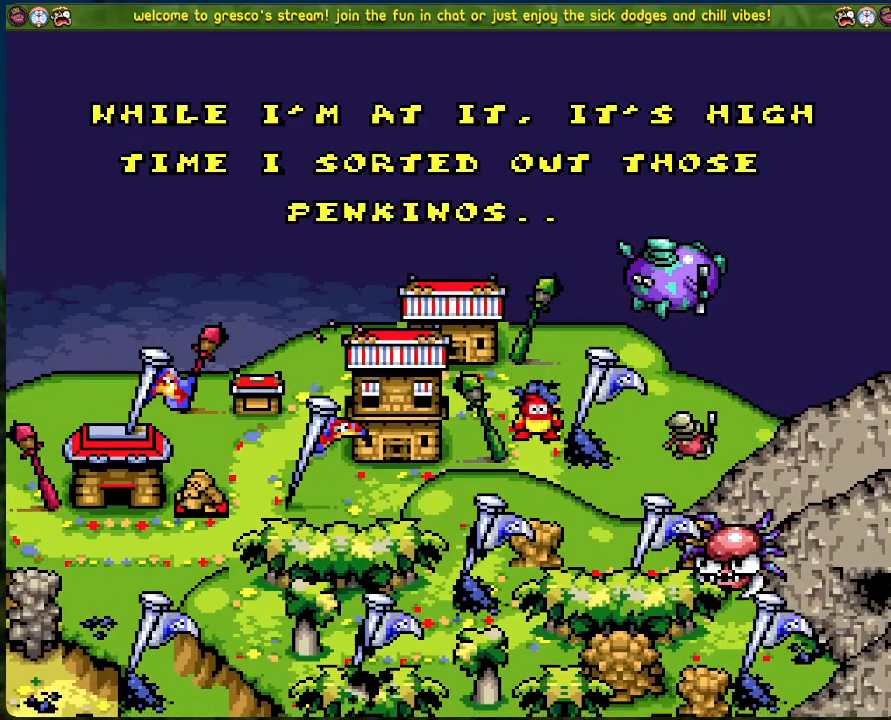
{"buttons": [], "left_stick": "center", "events": [[317, "A", "down"], [434, "A", "up"]]}
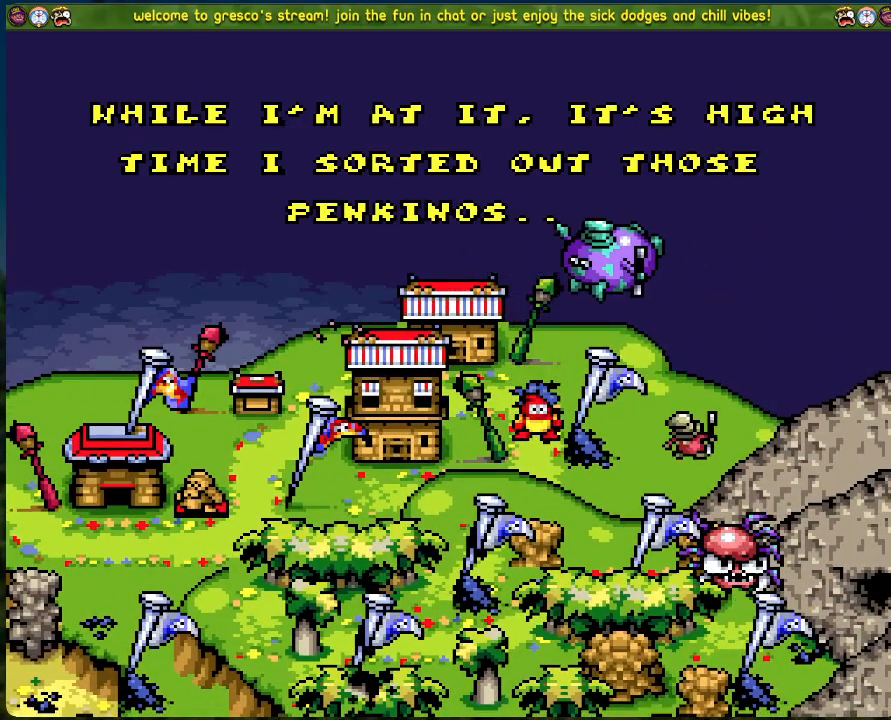
{"buttons": [], "left_stick": "center", "events": []}
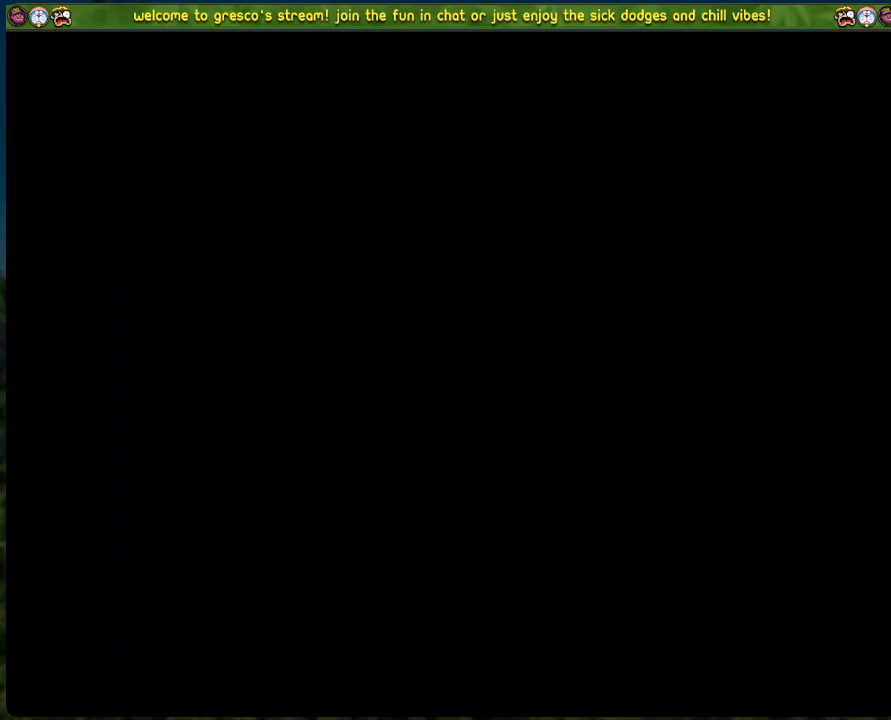
{"buttons": [], "left_stick": "center", "events": []}
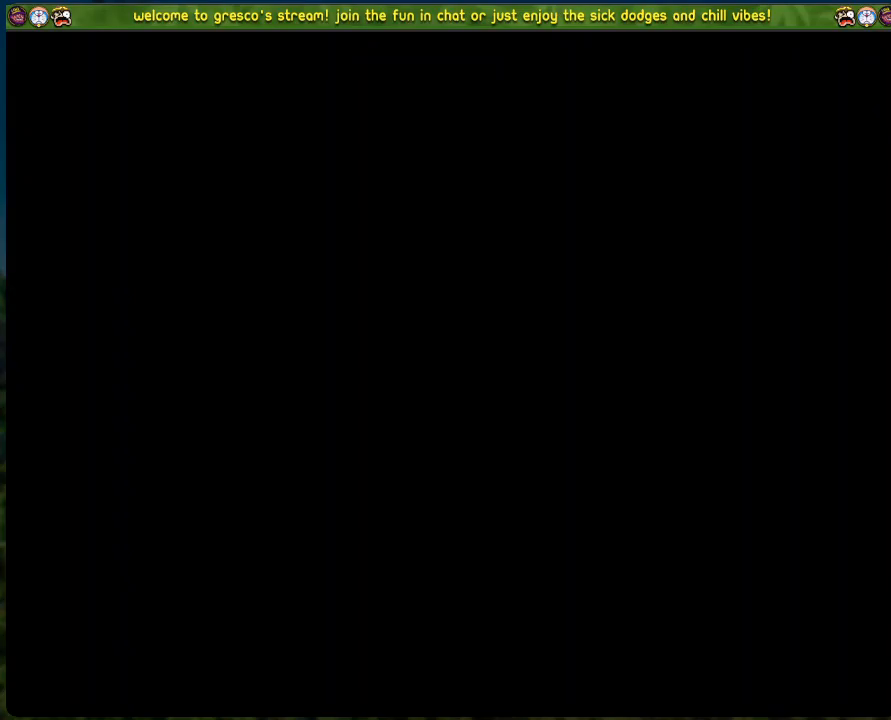
{"buttons": [], "left_stick": "center", "events": []}
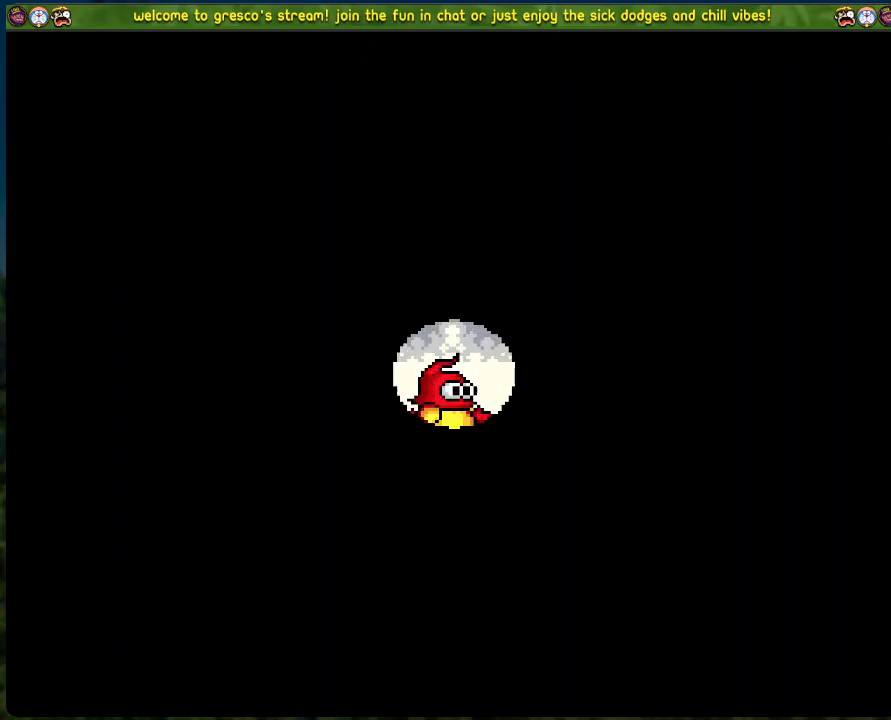
{"buttons": [], "left_stick": "center", "events": []}
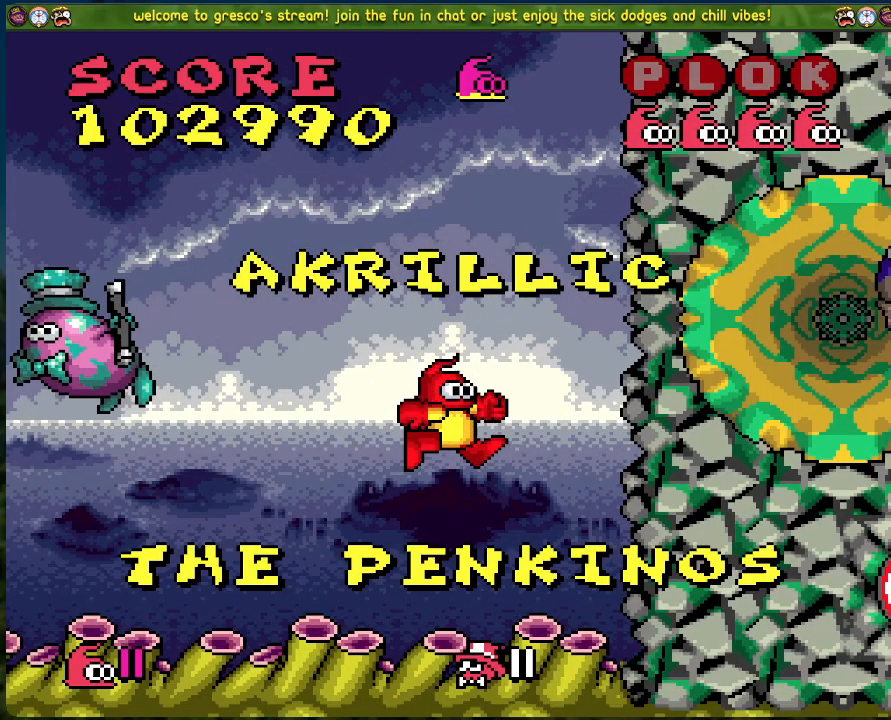
{"buttons": ["DPAD_RIGHT"], "left_stick": "center", "events": [[301, "DPAD_RIGHT", "down"]]}
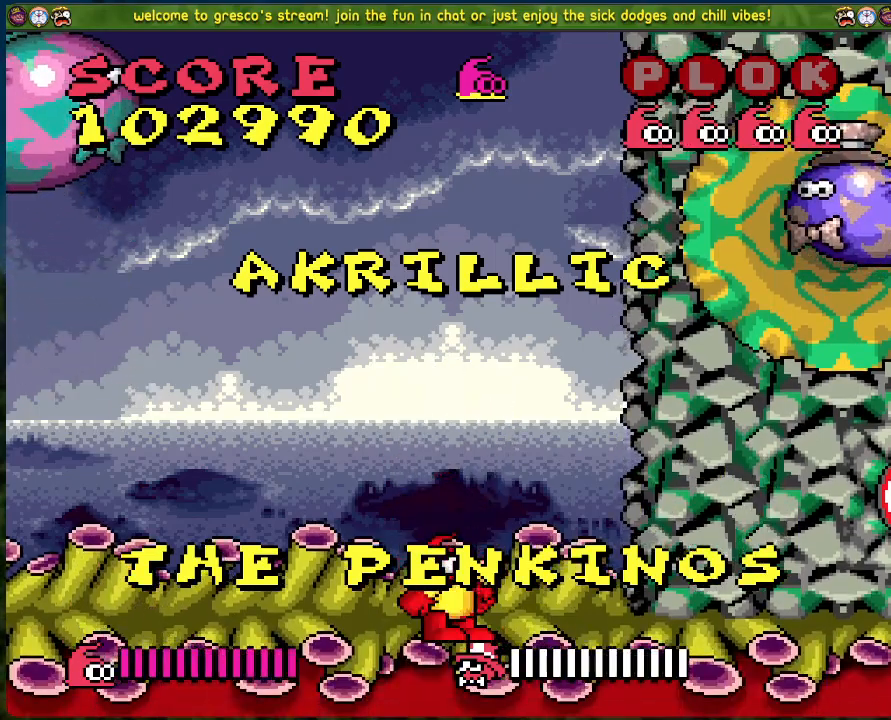
{"buttons": ["DPAD_RIGHT"], "left_stick": "center", "events": []}
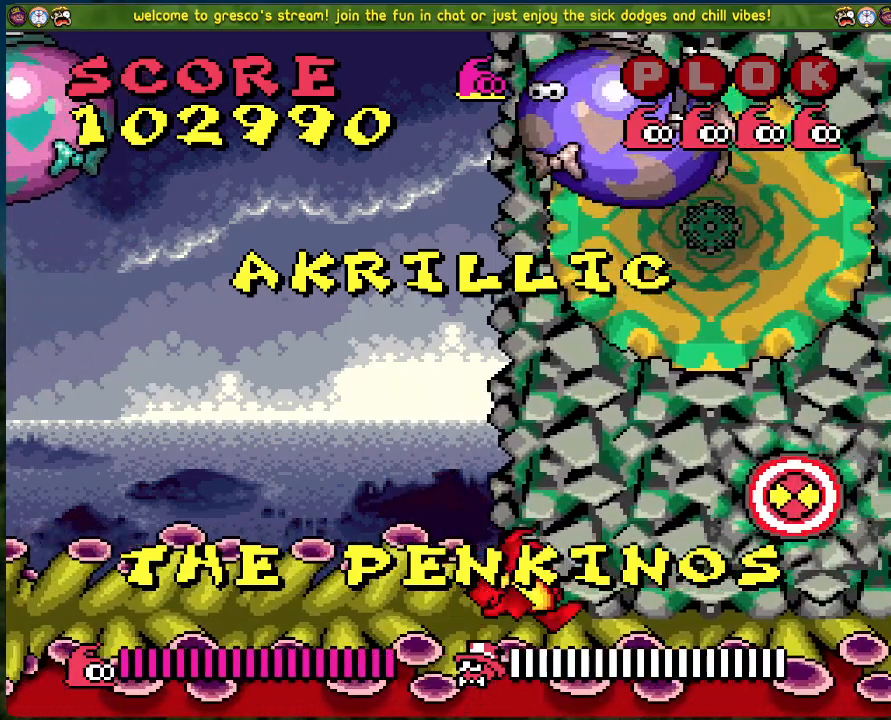
{"buttons": ["DPAD_RIGHT"], "left_stick": "center", "events": []}
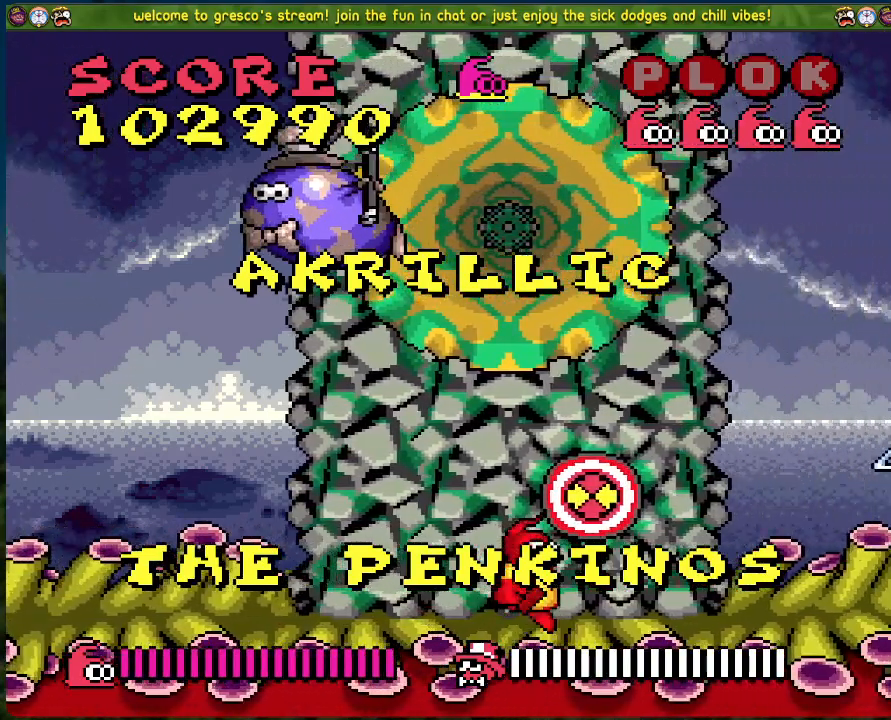
{"buttons": [], "left_stick": "center", "events": [[351, "DPAD_RIGHT", "up"]]}
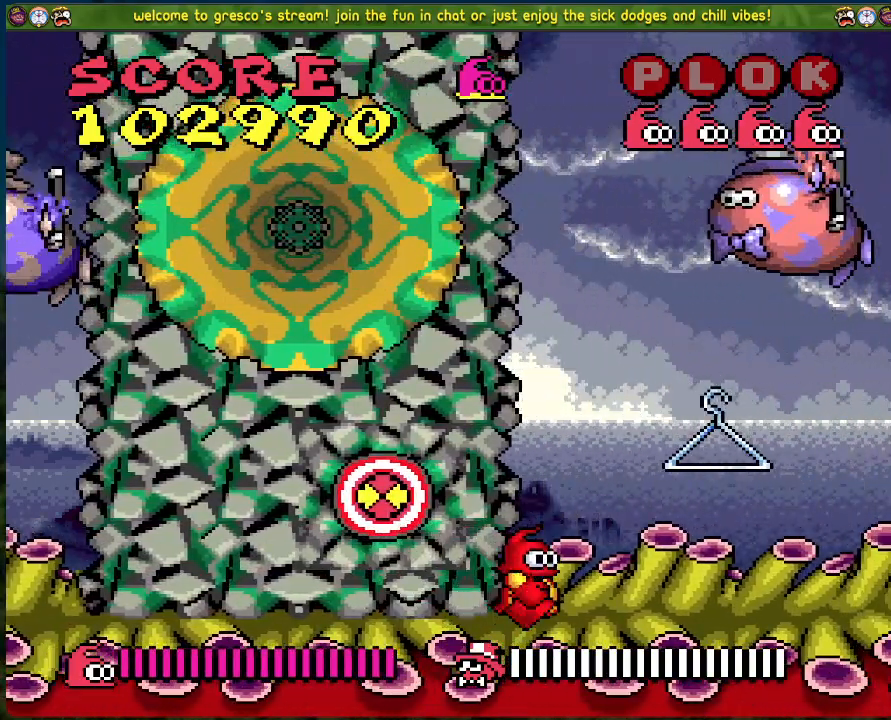
{"buttons": [], "left_stick": "center", "events": [[368, "DPAD_LEFT", "down"], [468, "DPAD_LEFT", "up"]]}
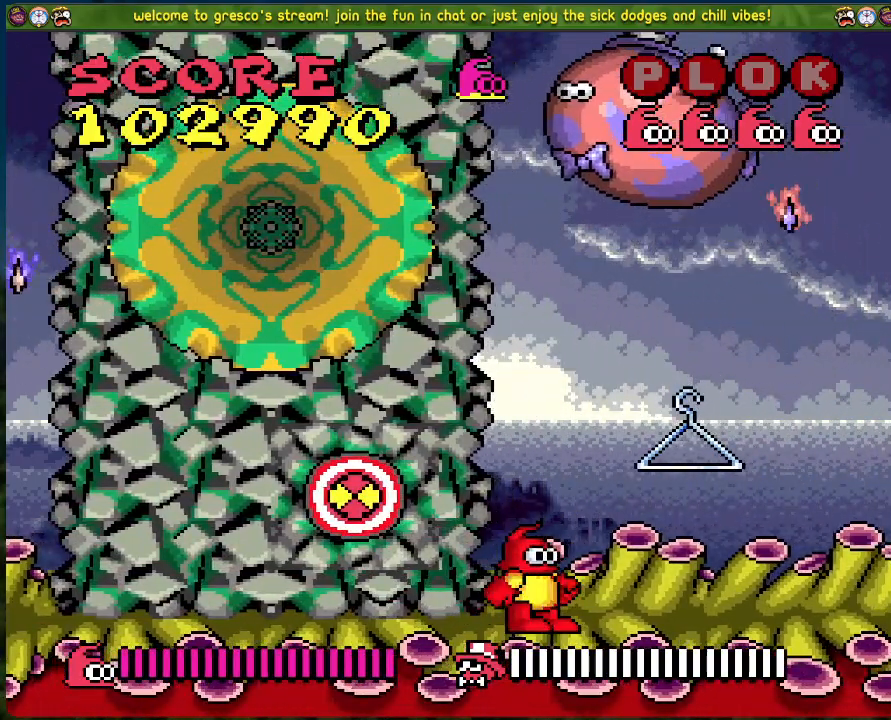
{"buttons": [], "left_stick": "center", "events": []}
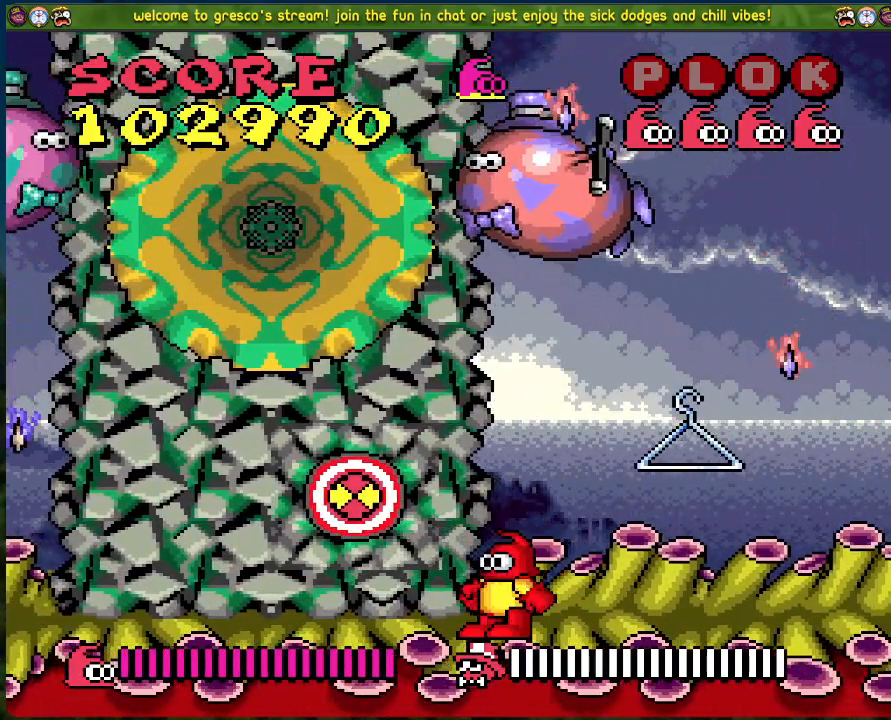
{"buttons": [], "left_stick": "center", "events": []}
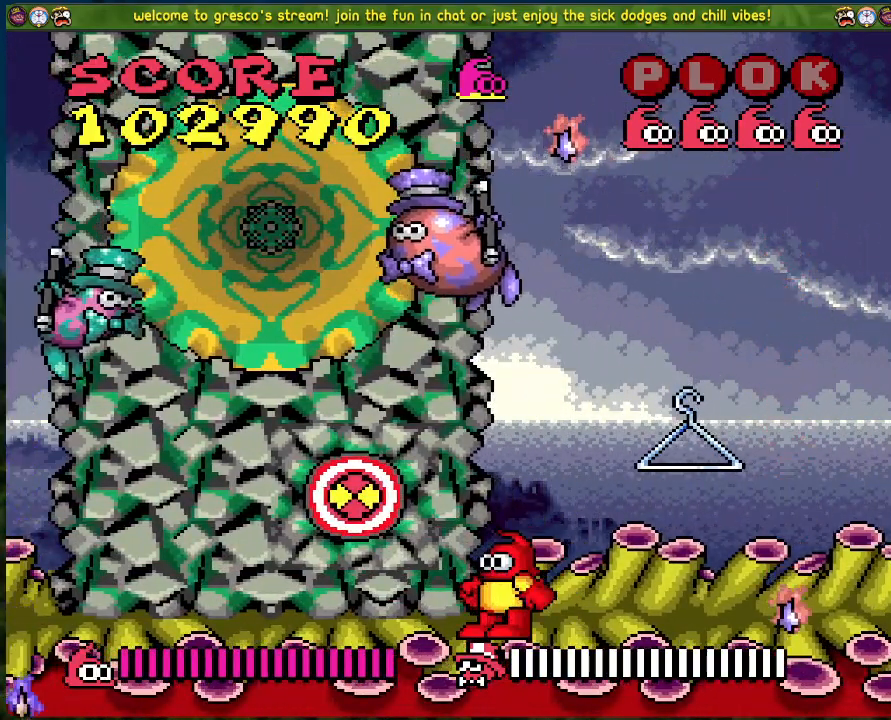
{"buttons": ["A"], "left_stick": "center", "events": [[33, "DPAD_LEFT", "down"], [384, "A", "down"], [384, "DPAD_LEFT", "up"]]}
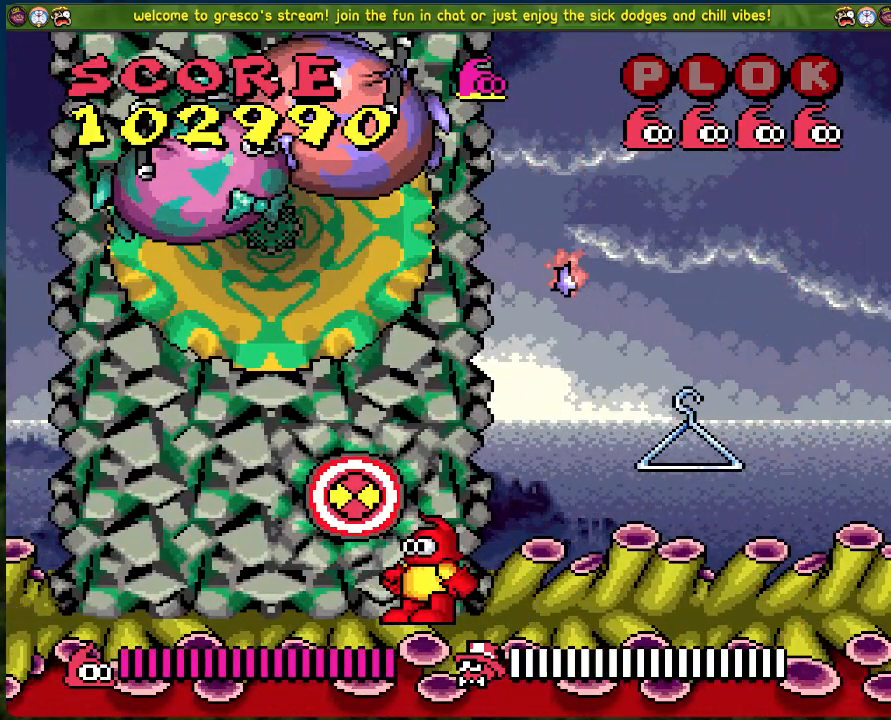
{"buttons": ["X"], "left_stick": "center", "events": [[33, "A", "up"], [468, "X", "down"]]}
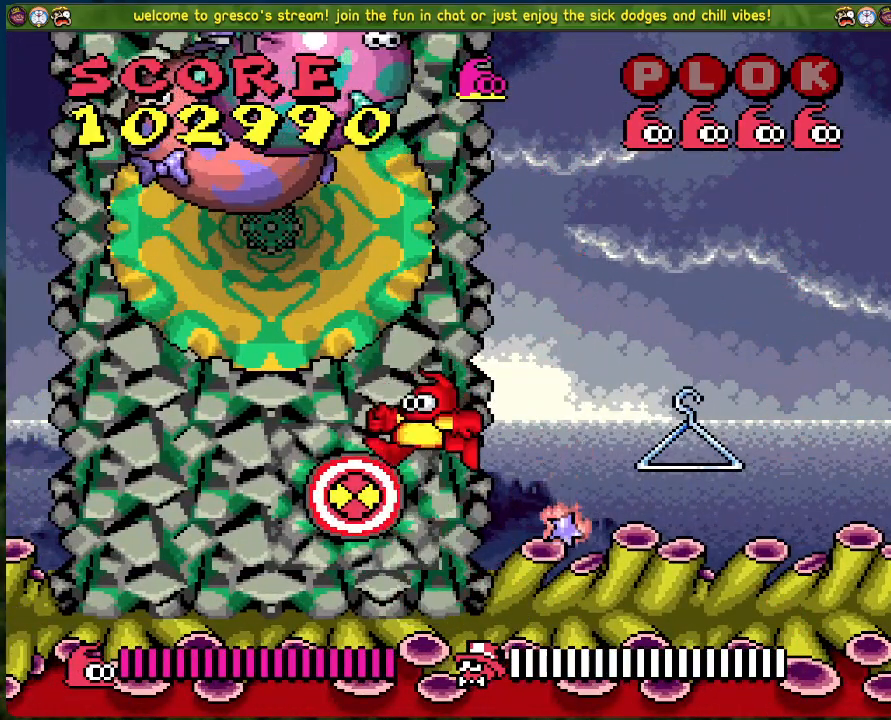
{"buttons": ["DPAD_LEFT"], "left_stick": "center", "events": [[67, "X", "up"], [485, "DPAD_LEFT", "down"]]}
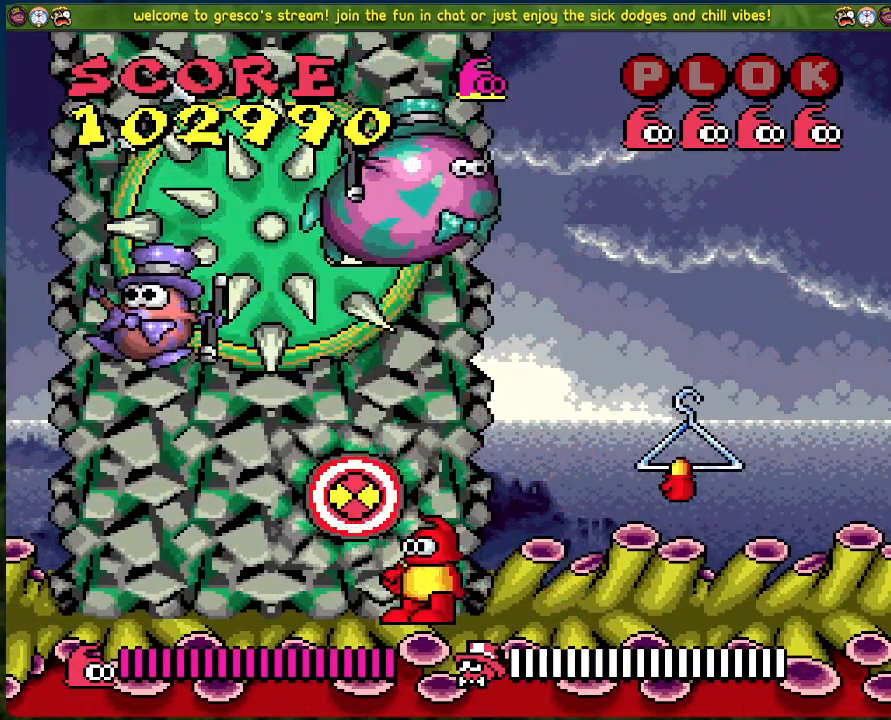
{"buttons": [], "left_stick": "center", "events": [[234, "X", "down"], [318, "DPAD_LEFT", "up"], [335, "X", "up"]]}
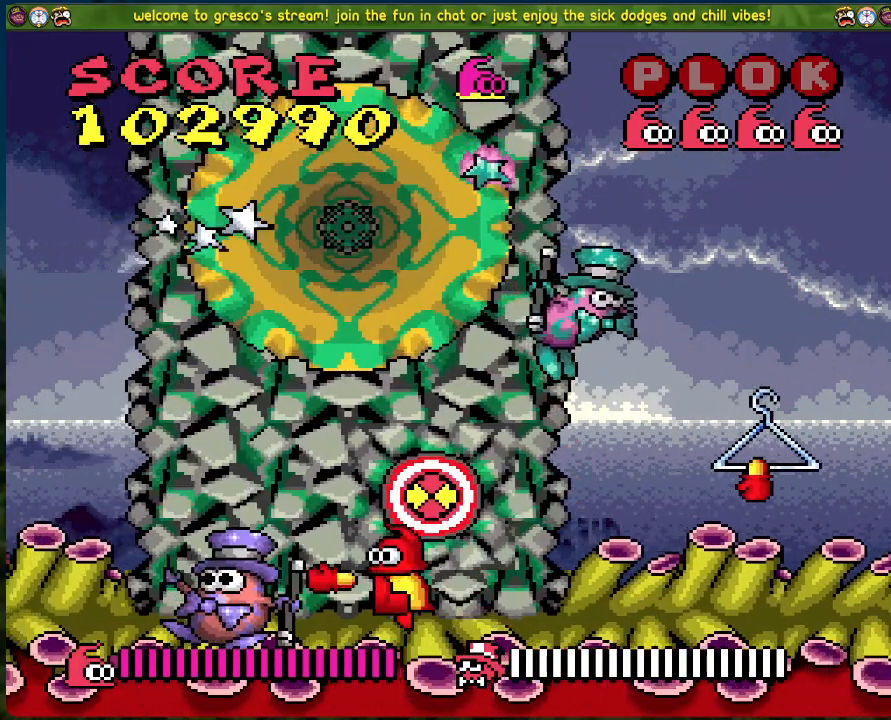
{"buttons": [], "left_stick": "center", "events": [[334, "X", "down"], [434, "X", "up"]]}
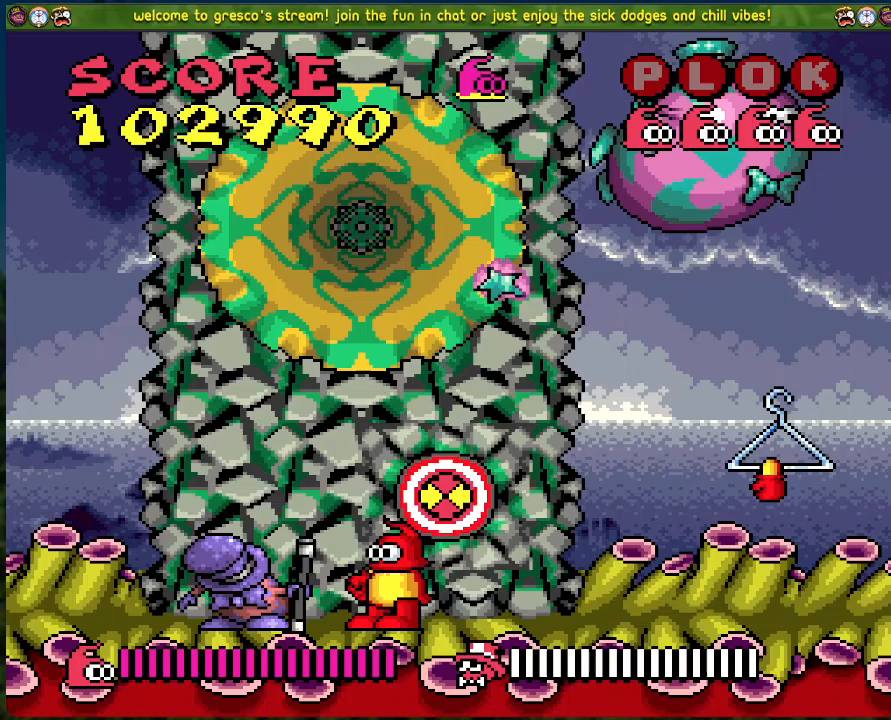
{"buttons": [], "left_stick": "center", "events": [[334, "X", "down"], [502, "X", "up"]]}
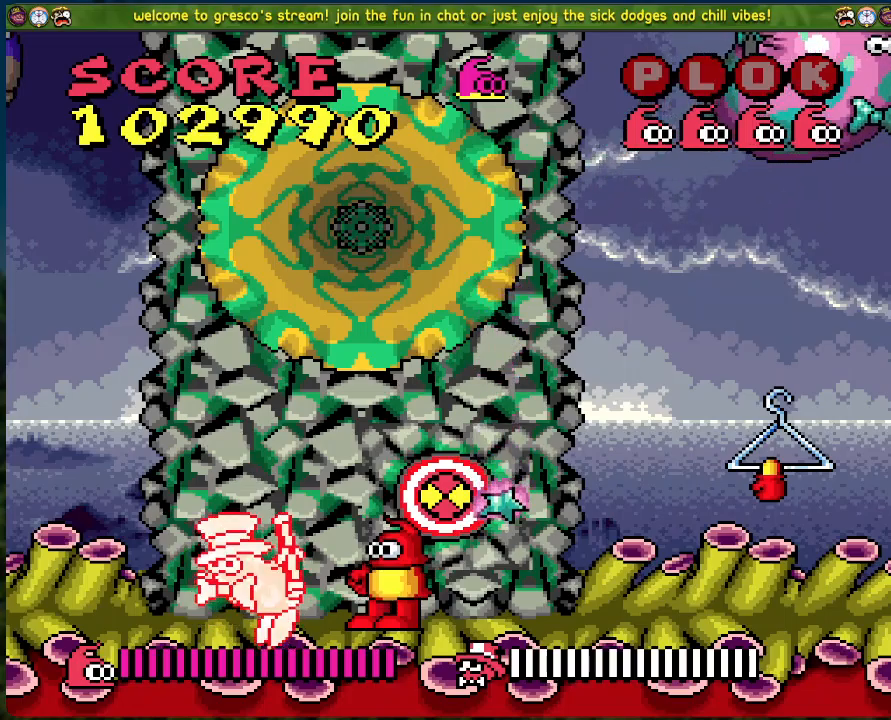
{"buttons": ["A", "X"], "left_stick": "center", "events": [[301, "A", "down"], [484, "X", "down"]]}
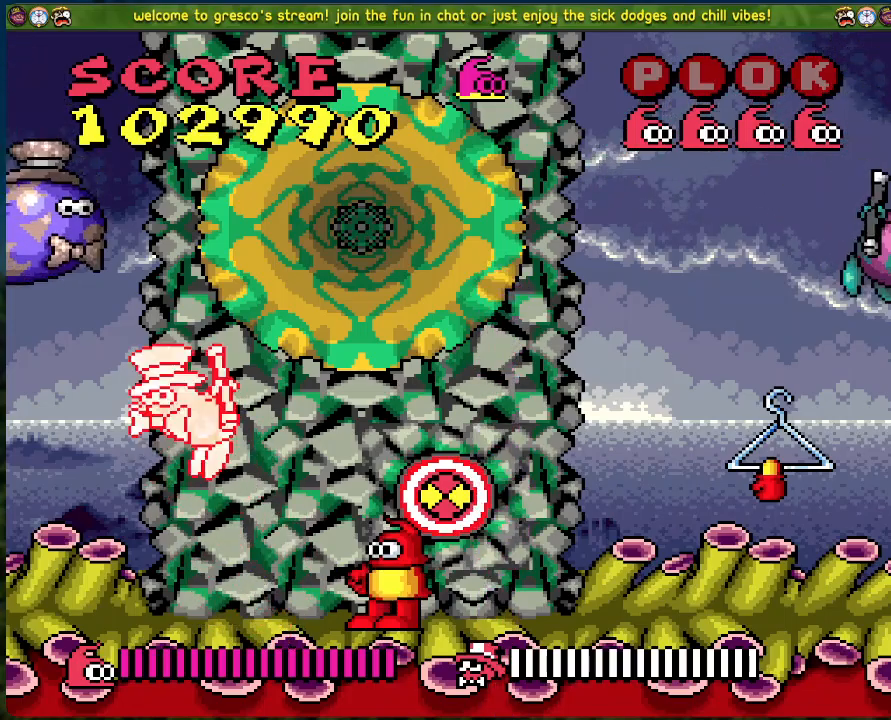
{"buttons": ["DPAD_RIGHT"], "left_stick": "center", "events": [[201, "A", "up"], [217, "X", "up"], [502, "DPAD_RIGHT", "down"]]}
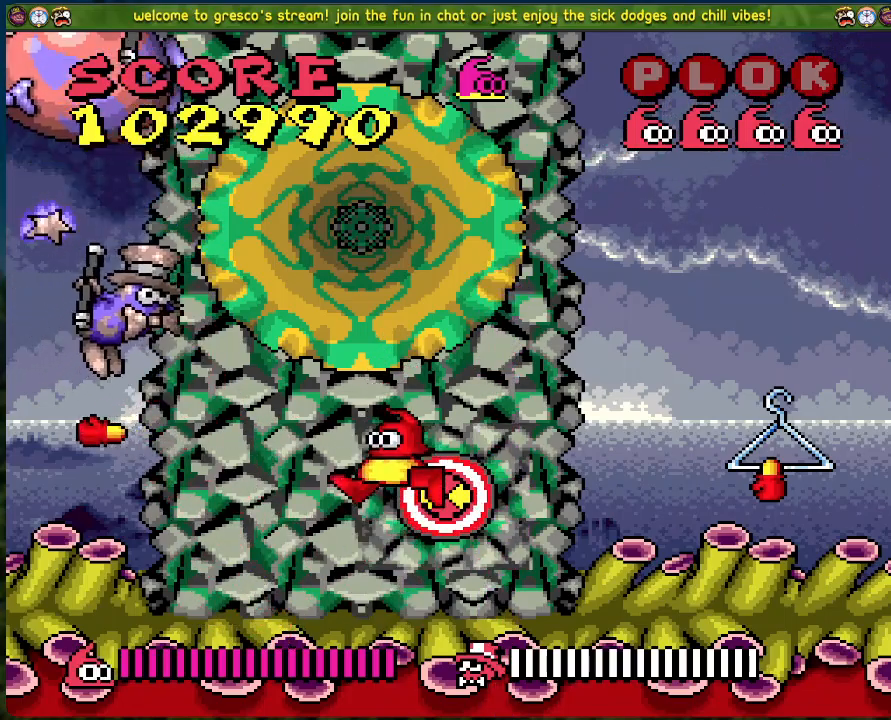
{"buttons": ["A", "DPAD_LEFT"], "left_stick": "center", "events": [[401, "DPAD_RIGHT", "up"], [451, "A", "down"], [468, "DPAD_LEFT", "down"]]}
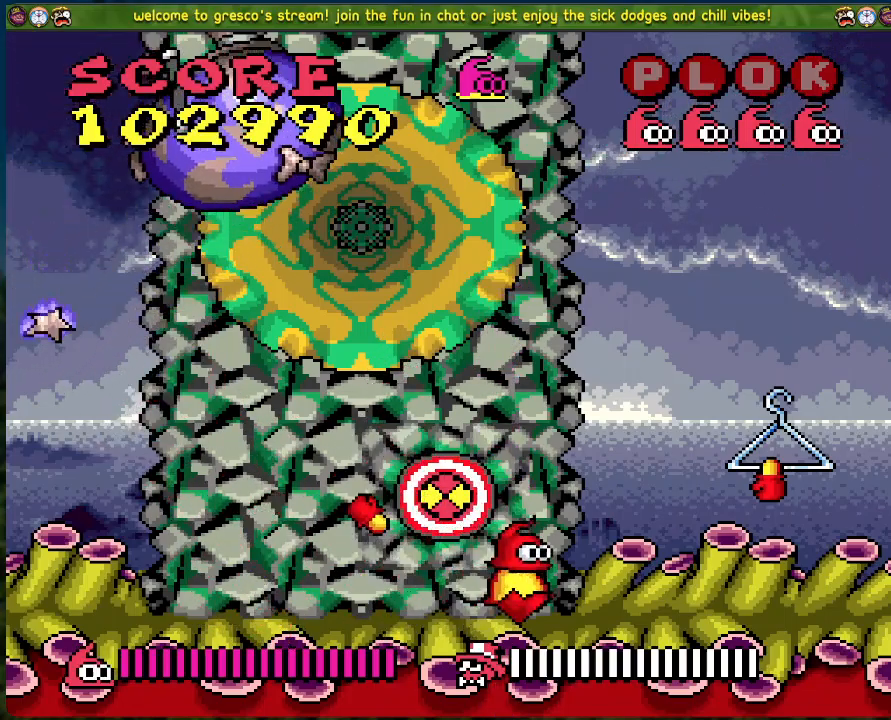
{"buttons": ["X"], "left_stick": "center", "events": [[33, "A", "up"], [33, "X", "down"], [50, "X", "up"], [67, "DPAD_LEFT", "up"], [435, "X", "down"]]}
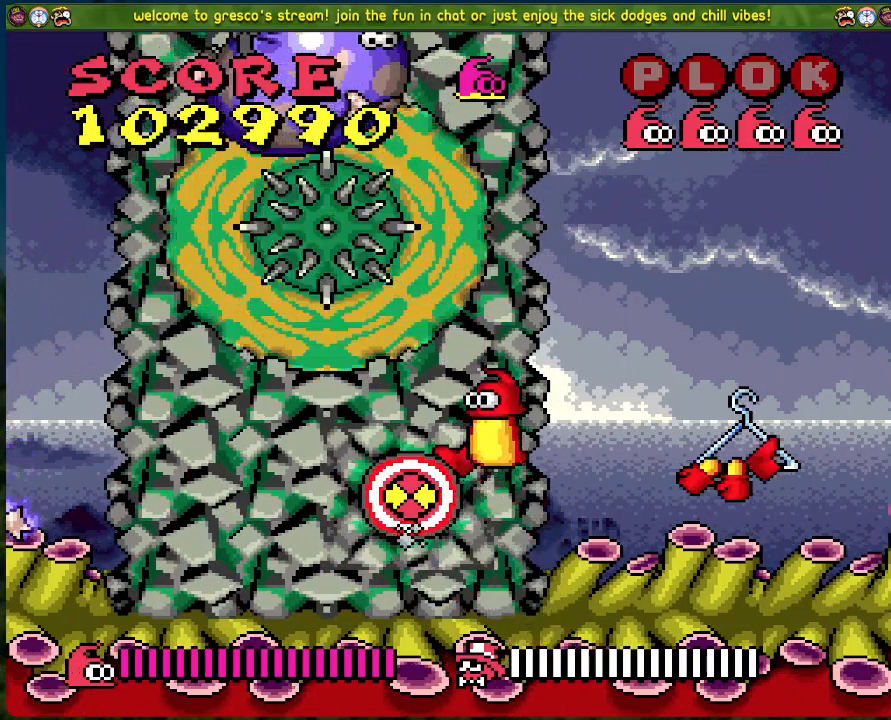
{"buttons": [], "left_stick": "center", "events": [[50, "X", "up"], [367, "A", "down"], [417, "X", "down"], [468, "A", "up"], [468, "X", "up"]]}
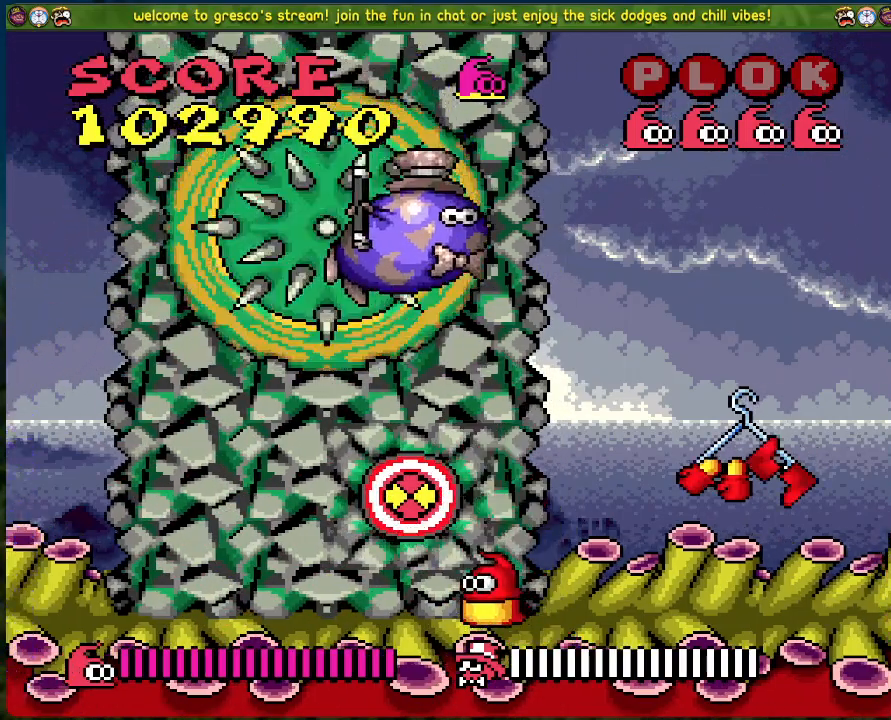
{"buttons": [], "left_stick": "center", "events": [[67, "DPAD_LEFT", "down"], [384, "DPAD_LEFT", "up"]]}